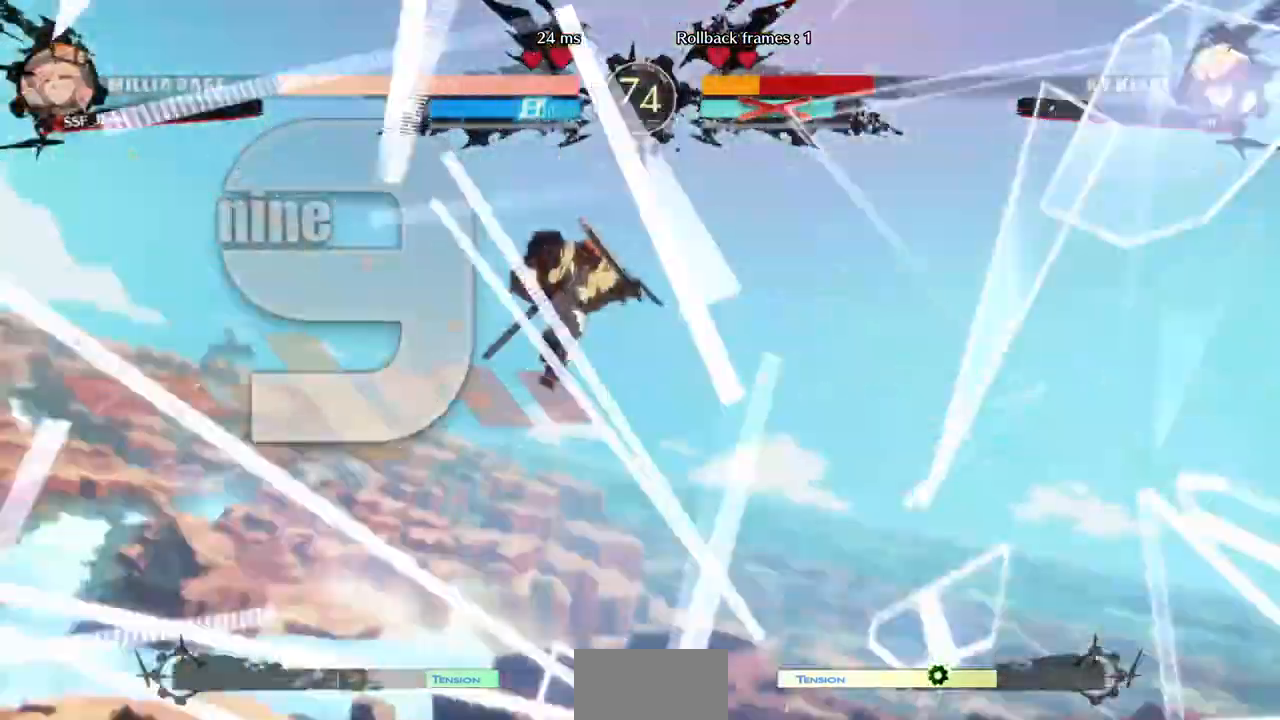
Gameplay with a controller (arcade stick); each line is a JSON object with the inputs held at the frame after it. "events" lists button and stick changes between this image and that frame as [ms after this image, input, new state], when the widget could be followed in between. Not read: L3 R3 SELECT START other_buttons.
{"buttons": []}
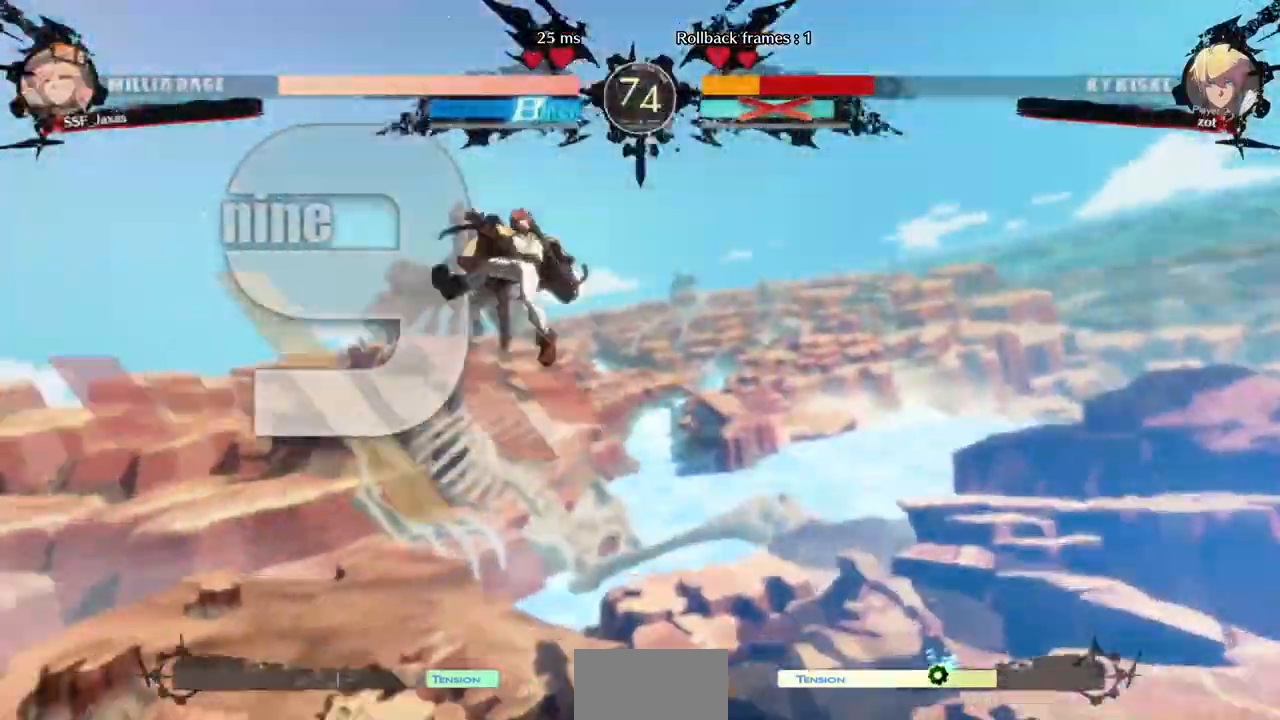
{"buttons": ["DPAD_LEFT"], "events": [[200, "DPAD_LEFT", "down"], [240, "DPAD_DOWN", "down"], [280, "DPAD_LEFT", "up"], [440, "DPAD_DOWN", "up"], [480, "DPAD_LEFT", "down"]]}
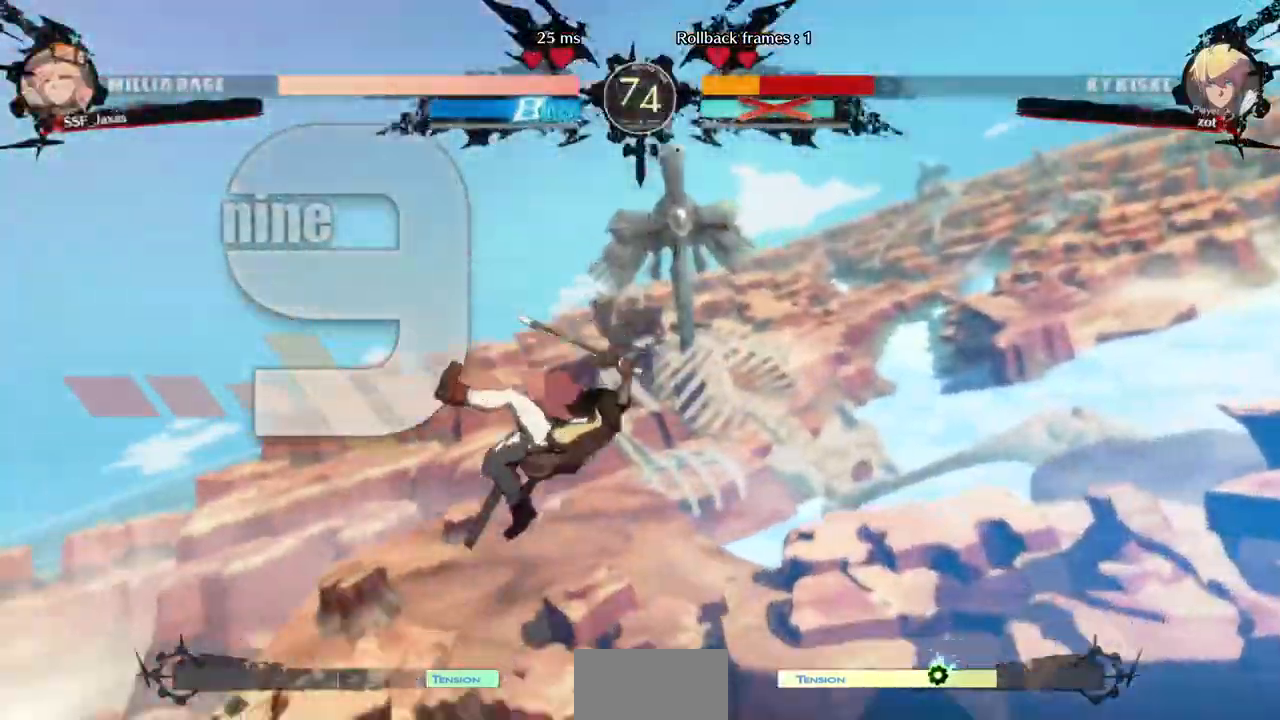
{"buttons": ["DPAD_DOWN", "DPAD_LEFT"], "events": [[120, "DPAD_DOWN", "down"], [200, "DPAD_LEFT", "up"], [320, "DPAD_UP", "down"], [360, "DPAD_DOWN", "up"], [360, "DPAD_LEFT", "down"], [480, "DPAD_DOWN", "down"], [480, "DPAD_UP", "up"]]}
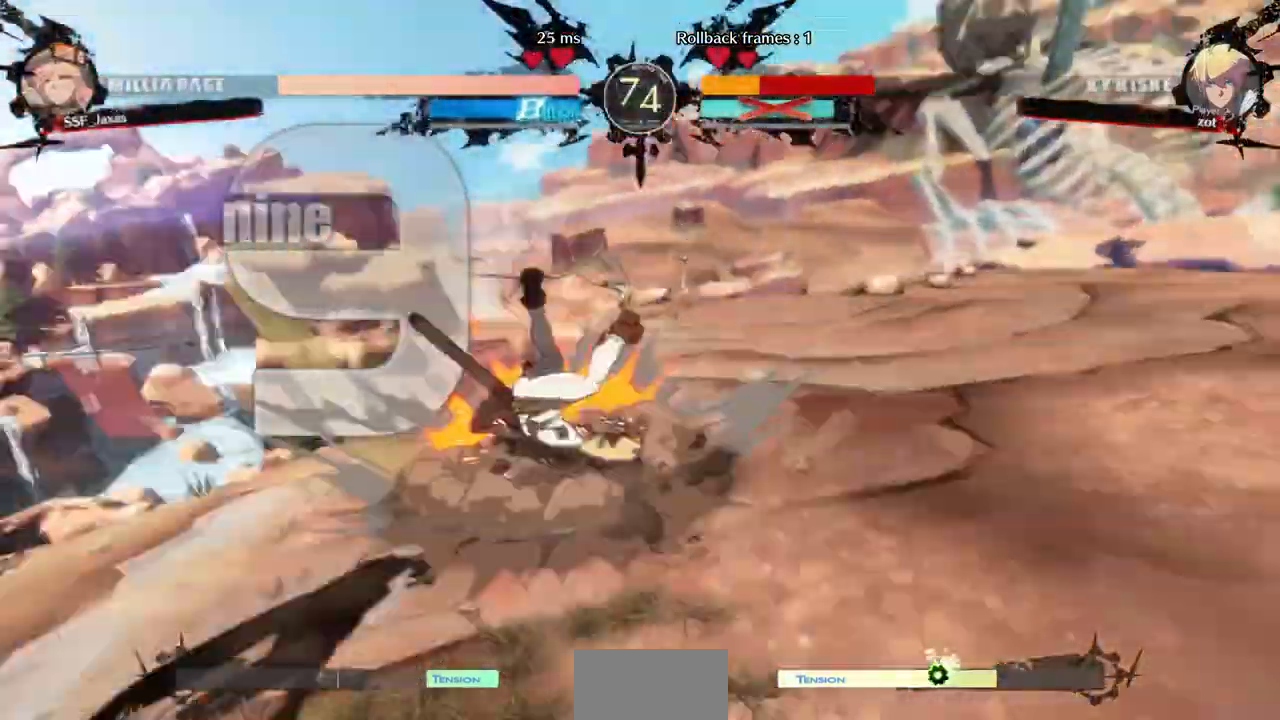
{"buttons": ["DPAD_LEFT"], "events": [[80, "DPAD_LEFT", "up"], [200, "DPAD_DOWN", "up"], [240, "DPAD_LEFT", "down"]]}